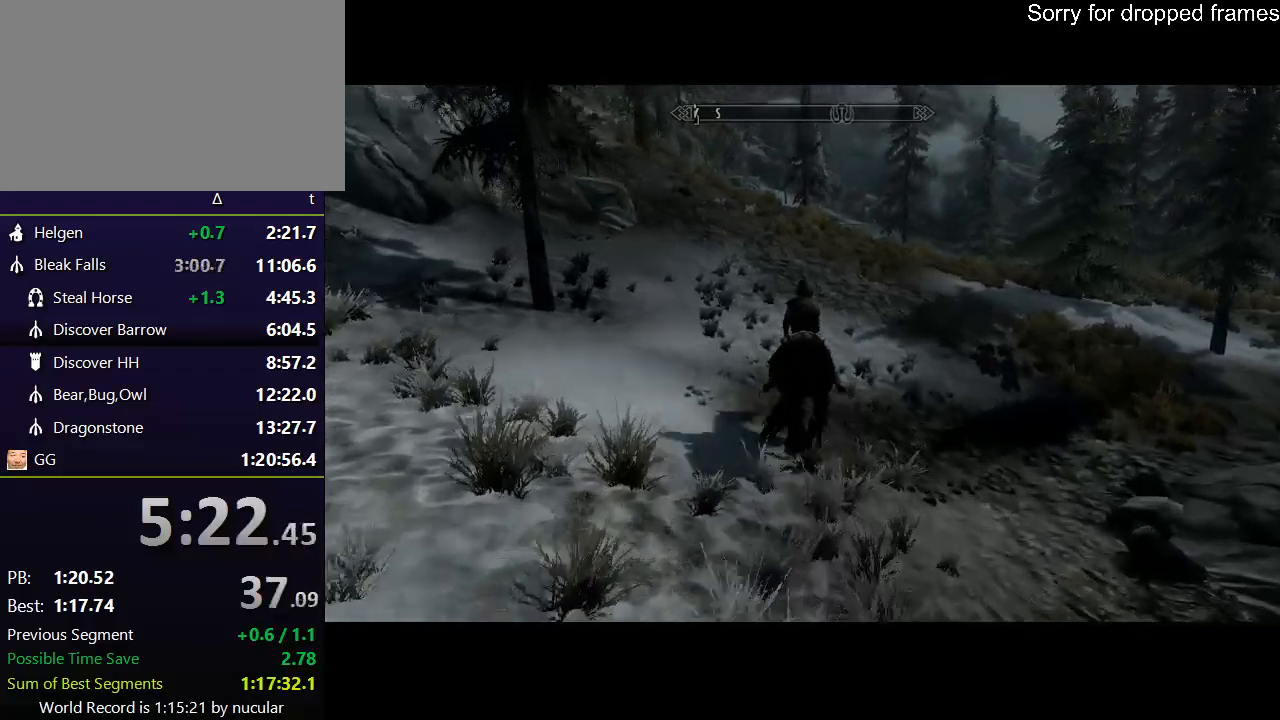
Gameplay with keyboard and mouse; each line is a JSON object with the keys and mouse buttons held at the frame after it. "events" lists presses ("down") and releases ("up") of "1", "2", "3", "4", "5", "a", "alt", "c", "ctrl", "d", "e", "f", "q", "r", "s", "shift", "space", "tab", "v", "w", "x", "z", "mouse_left", "mouse_middle", "mouse_right", "mouse_wheel_up" and "mouse_wheel_down" between this image and that frame as [ms after this image, input, new state], when the widget could be followed in between. "mouse_left", "mouse_middle", "mouse_right", "mouse_wheel_up", "mouse_wheel_down" = the "left", "middle", "right", "wheel_up", "wheel_down" buttons of the "mouse" list. No other keys are recorded. Not read: mouse_move.
{"keys": ["w"], "mouse": [], "events": []}
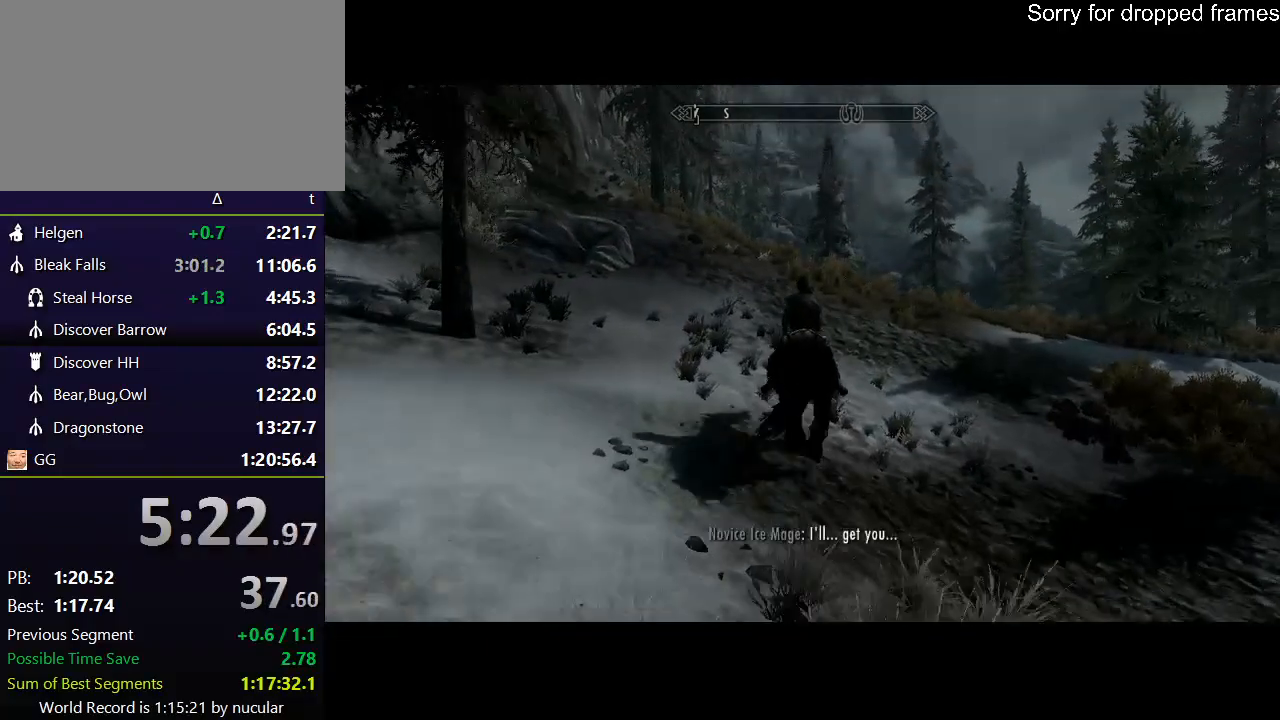
{"keys": ["shift", "w"], "mouse": [], "events": [[267, "shift", "down"]]}
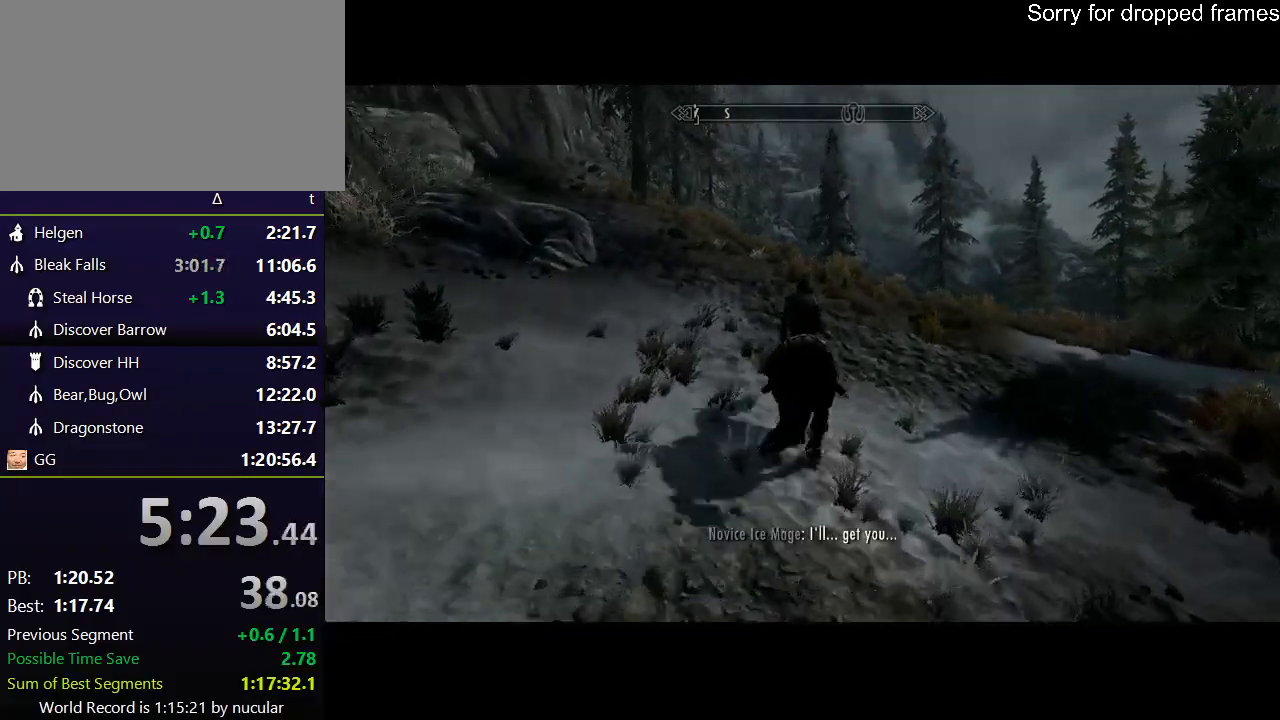
{"keys": ["shift", "w"], "mouse": [], "events": []}
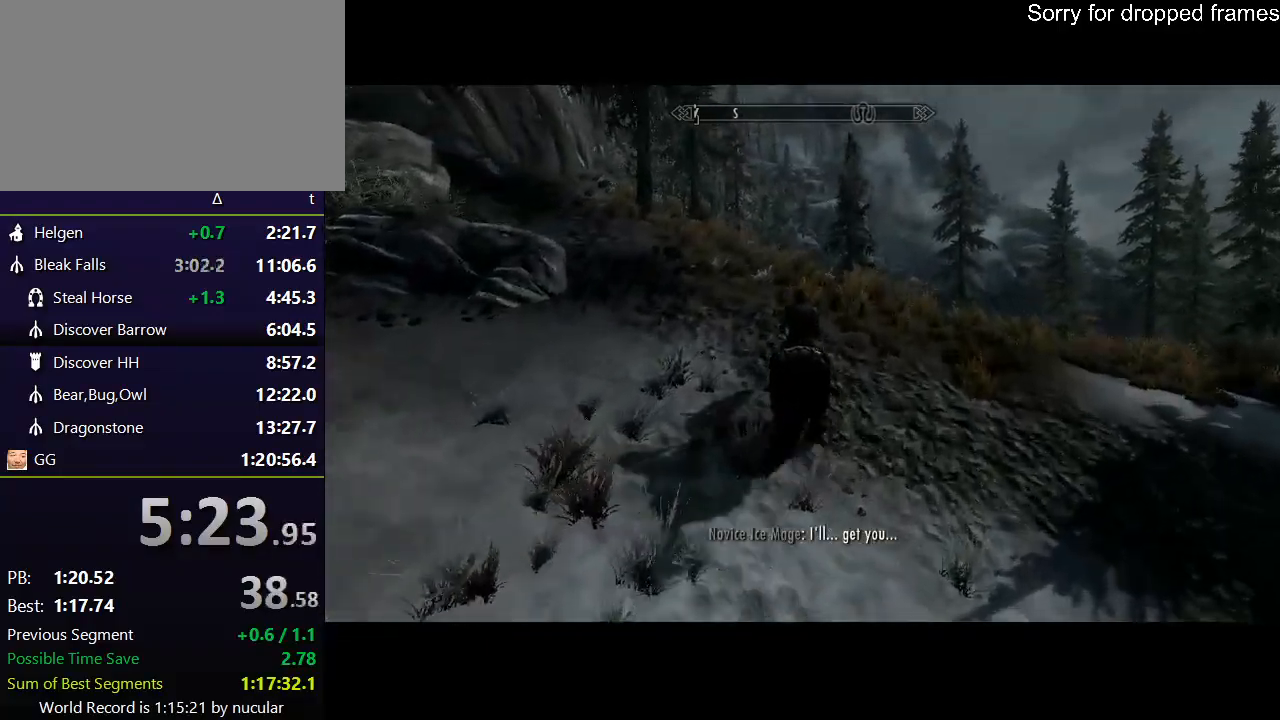
{"keys": ["shift", "w"], "mouse": [], "events": []}
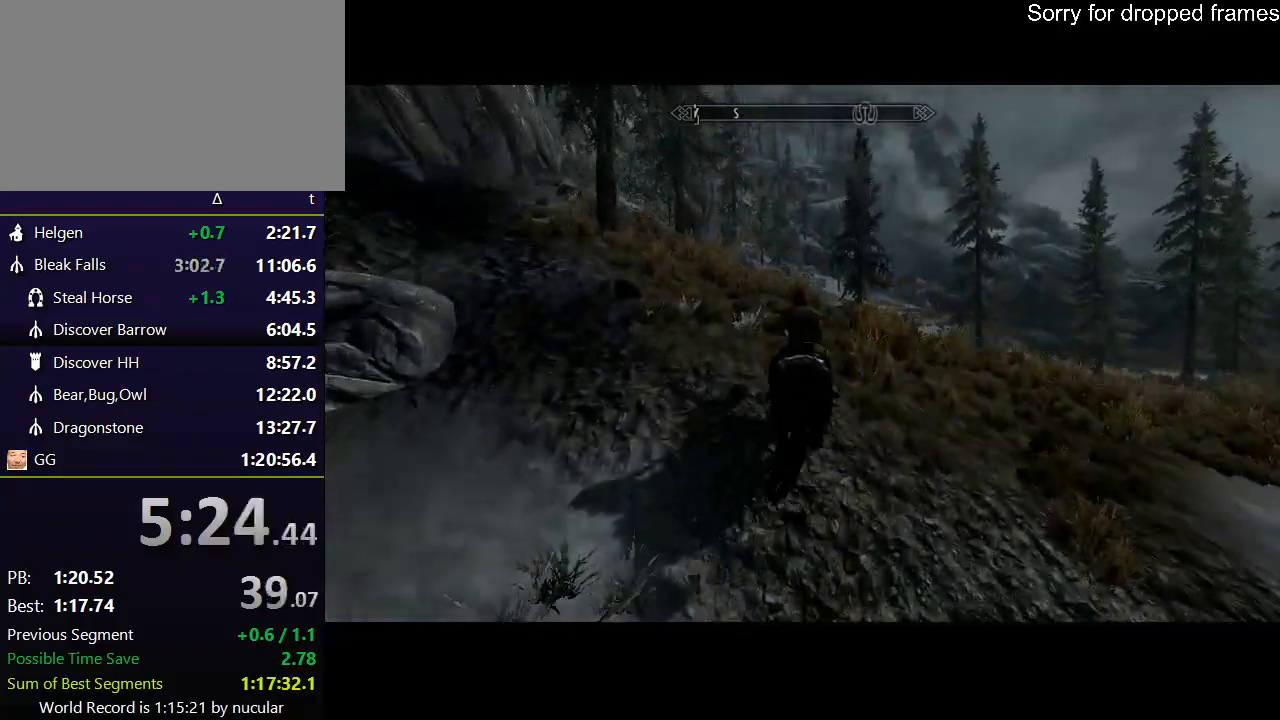
{"keys": ["shift", "w"], "mouse": [], "events": []}
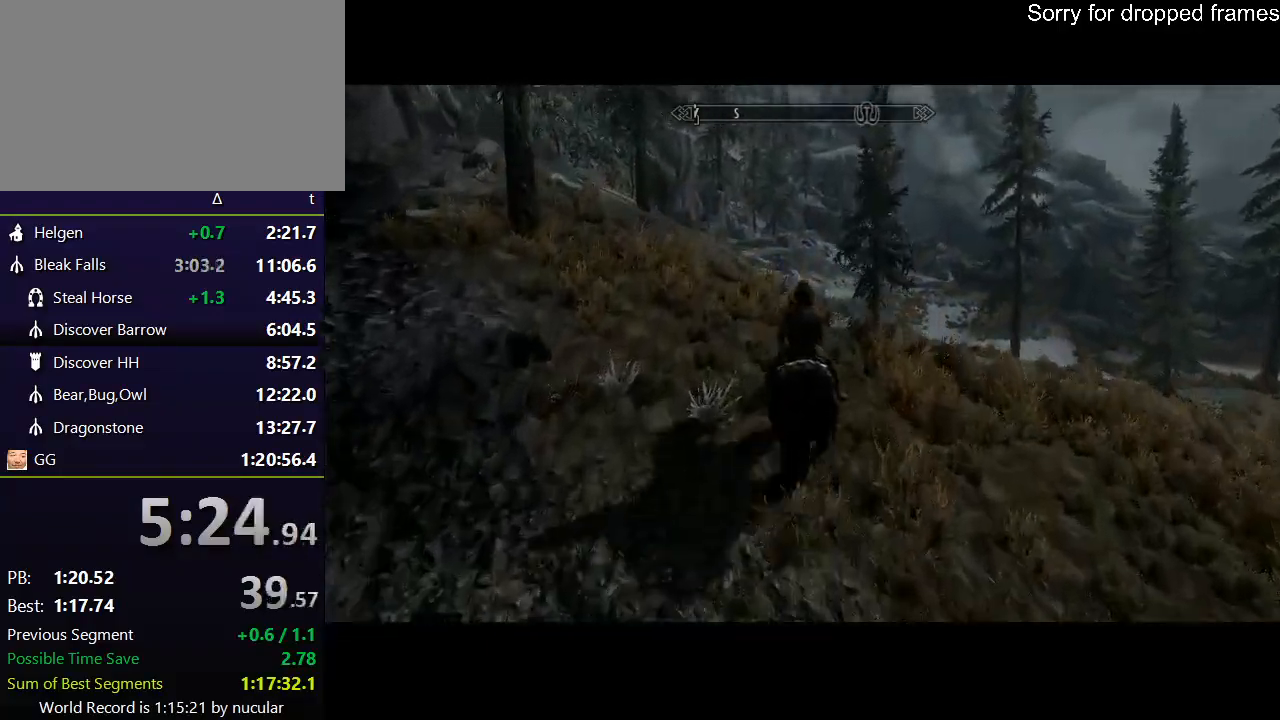
{"keys": ["shift", "w"], "mouse": [], "events": []}
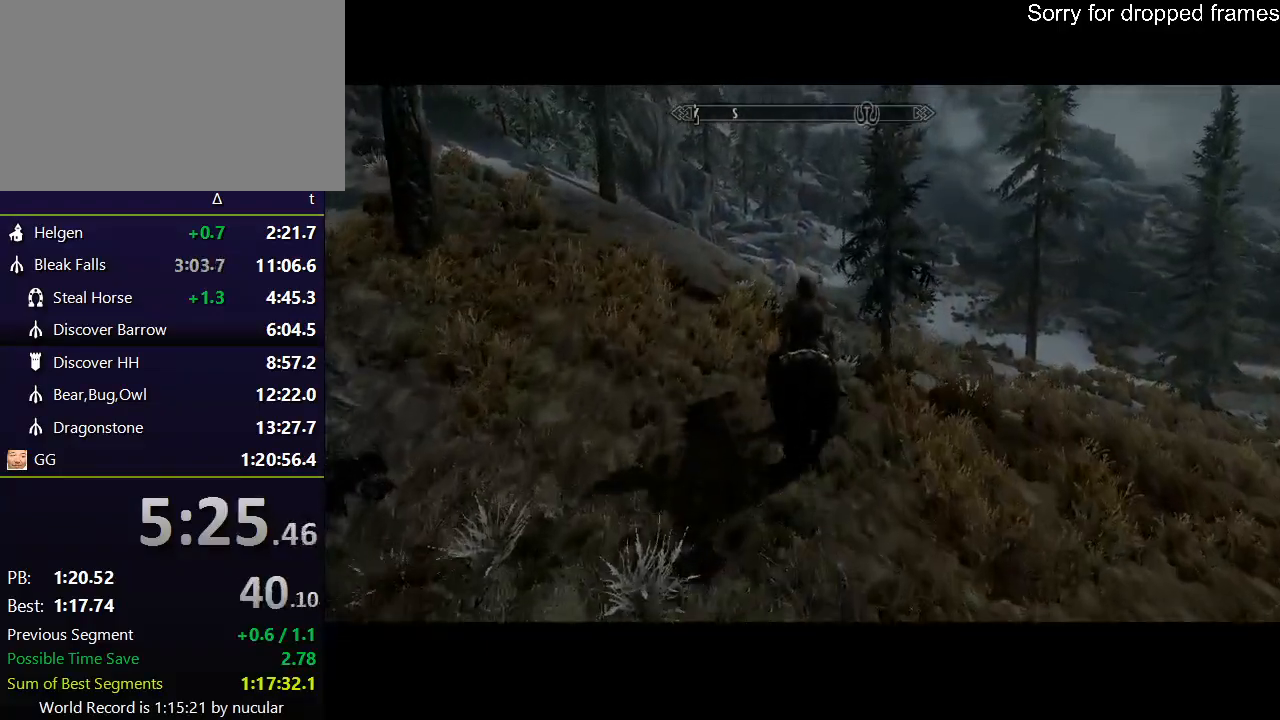
{"keys": ["w"], "mouse": [], "events": [[200, "shift", "up"]]}
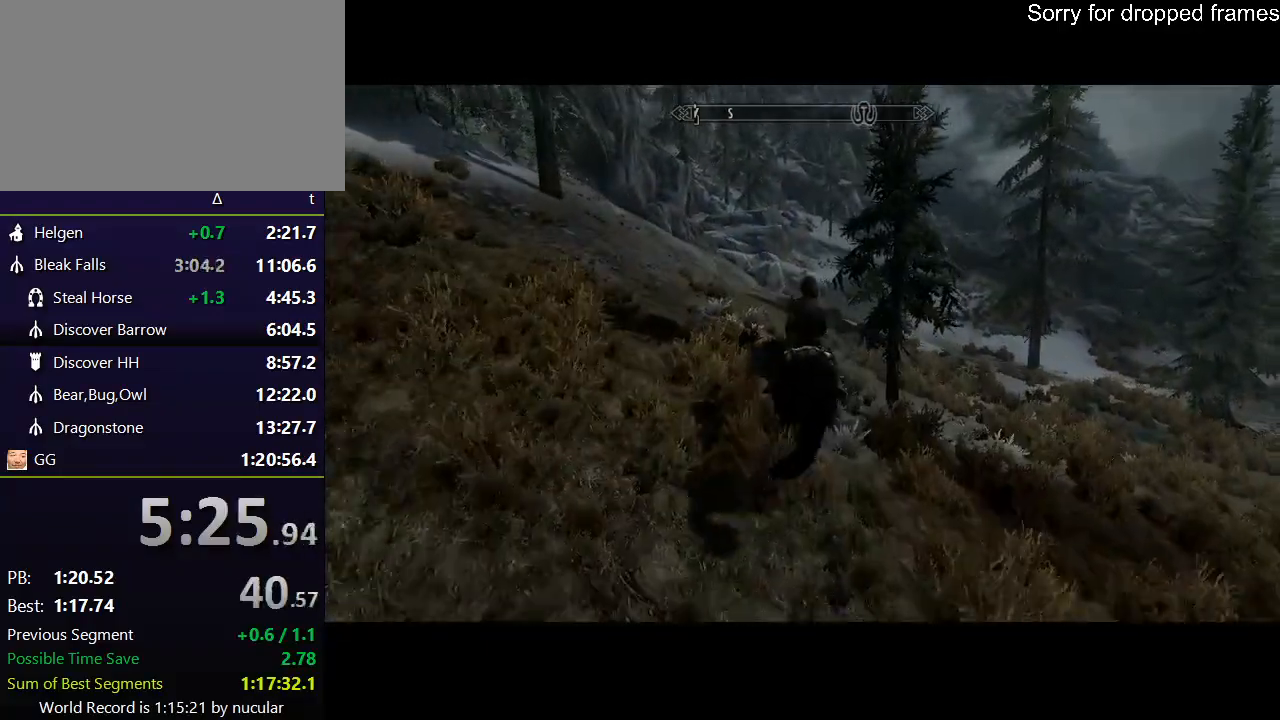
{"keys": ["w"], "mouse": [], "events": []}
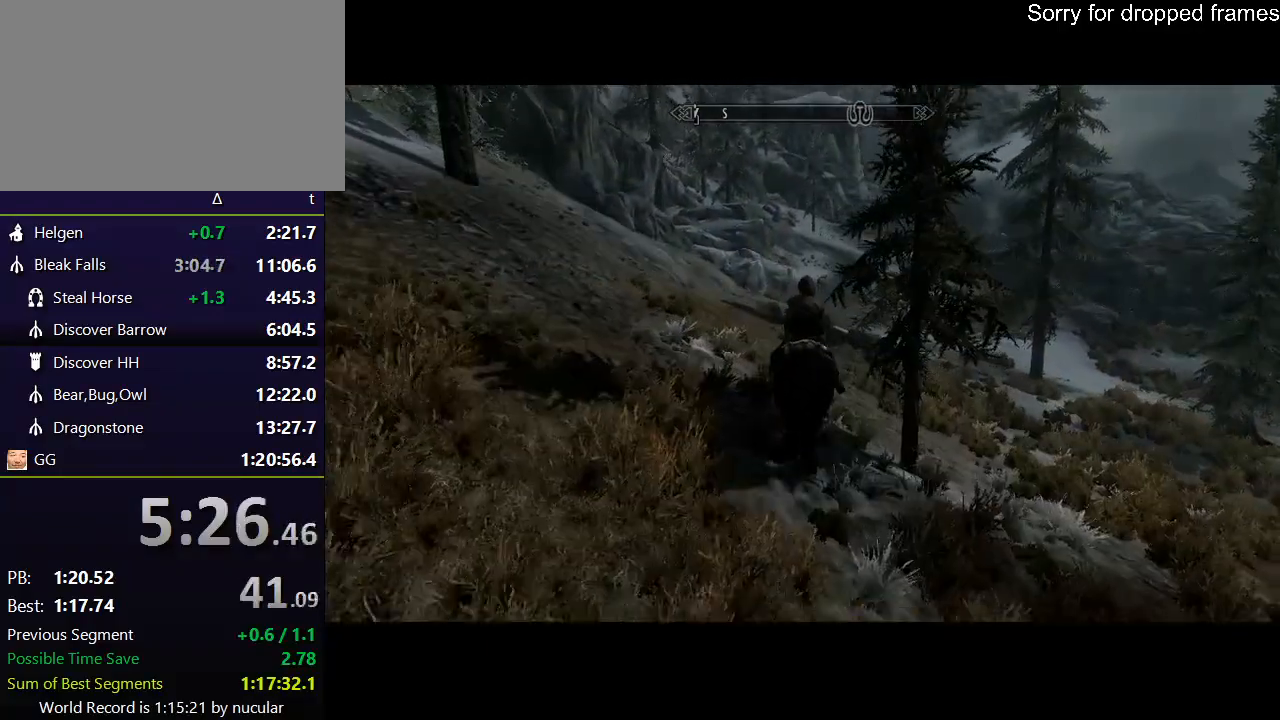
{"keys": ["w"], "mouse": [], "events": []}
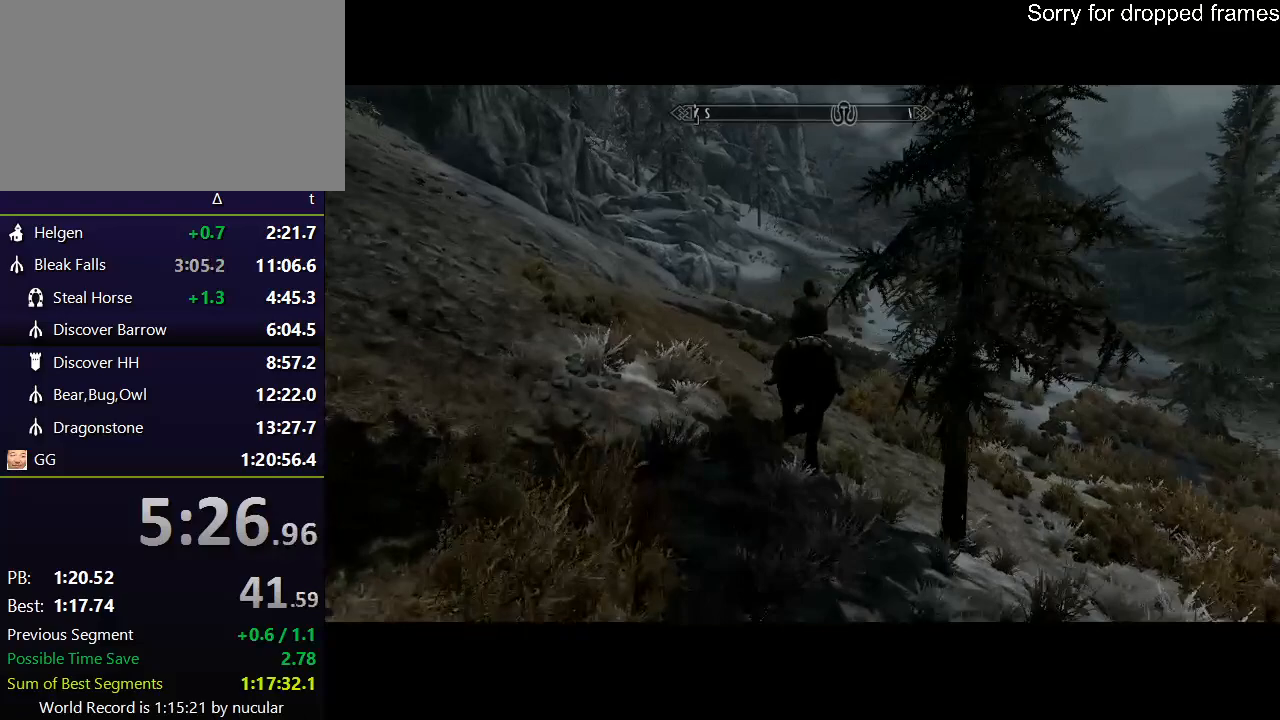
{"keys": ["w"], "mouse": [], "events": []}
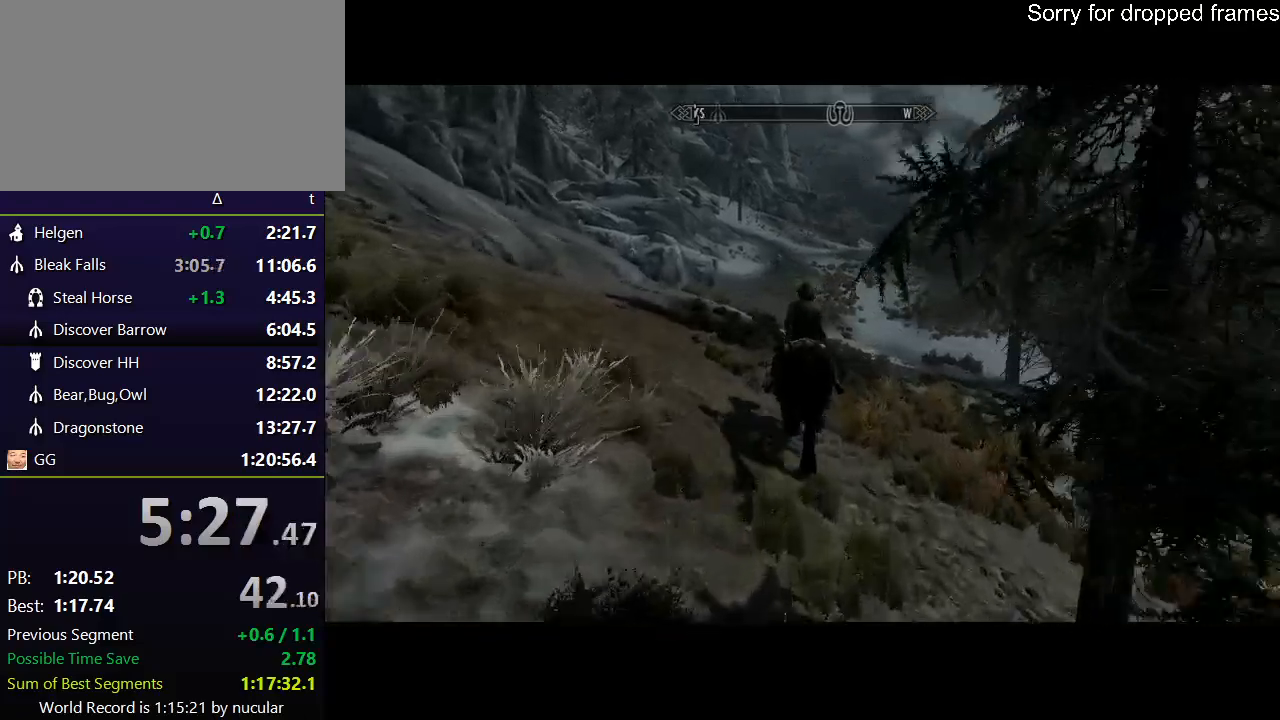
{"keys": ["shift", "w"], "mouse": [], "events": [[200, "shift", "down"]]}
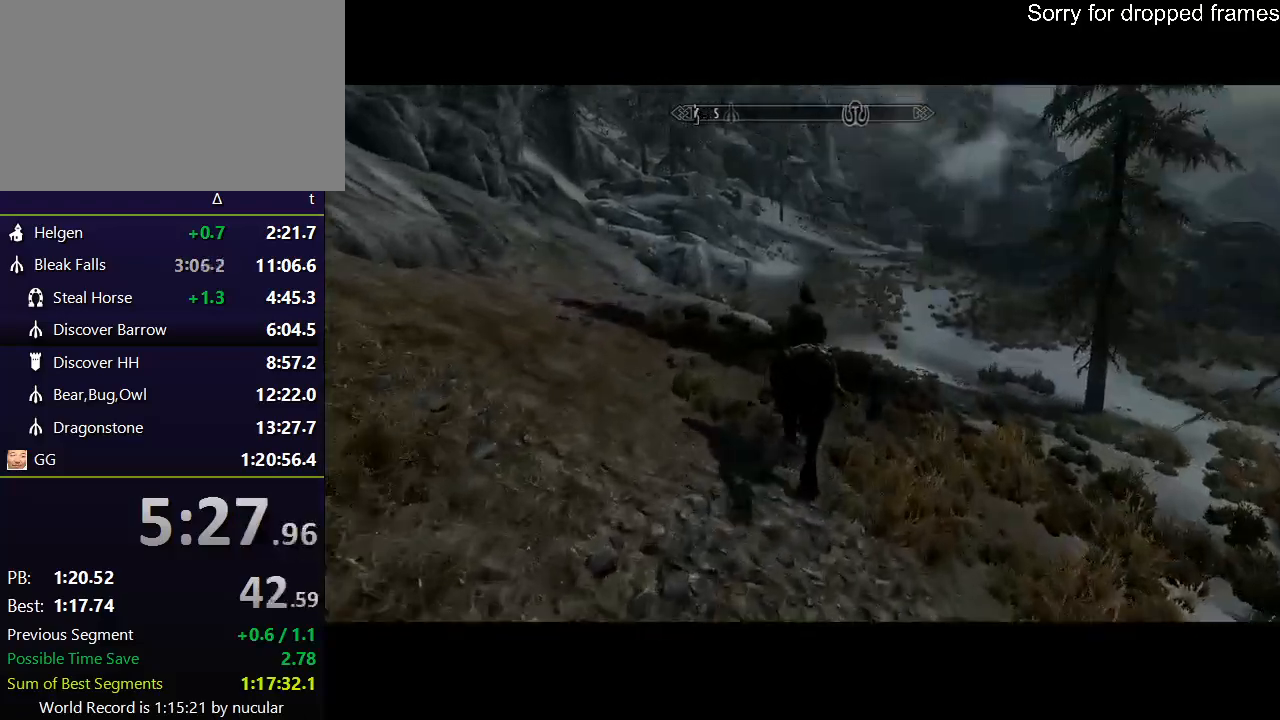
{"keys": ["shift", "w"], "mouse": [], "events": []}
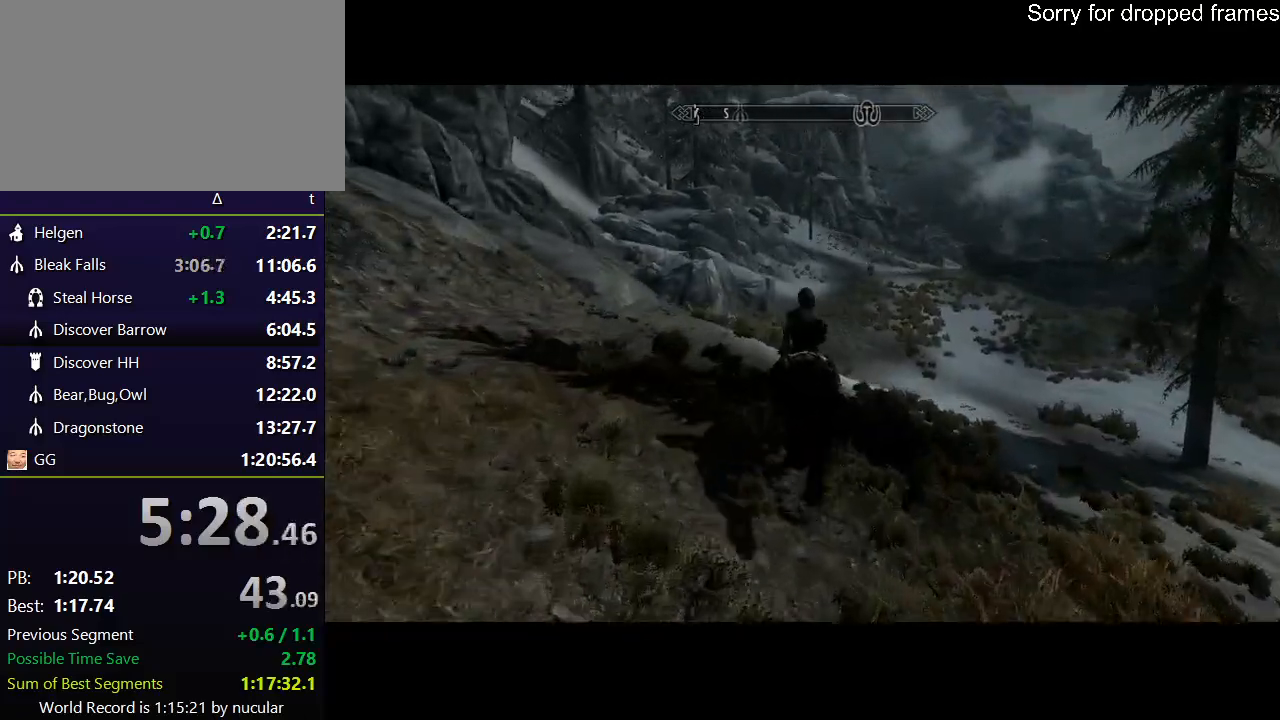
{"keys": ["w"], "mouse": [], "events": [[333, "shift", "up"]]}
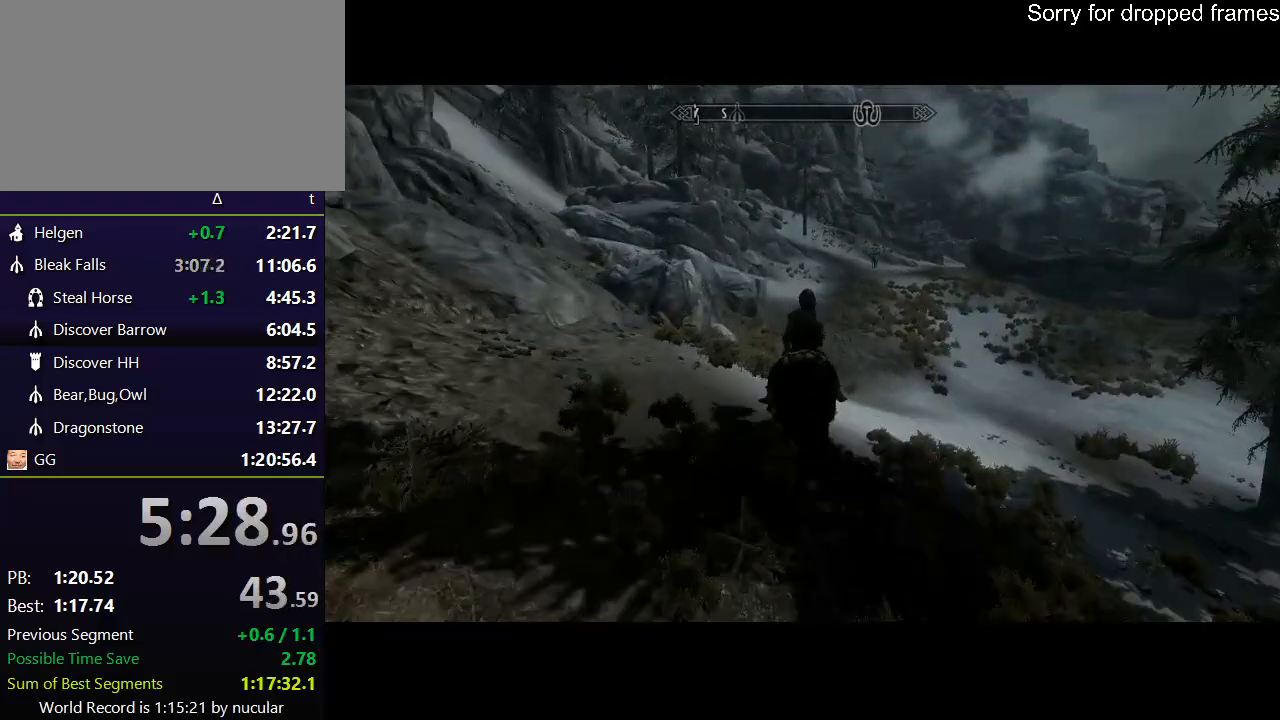
{"keys": ["w"], "mouse": [], "events": []}
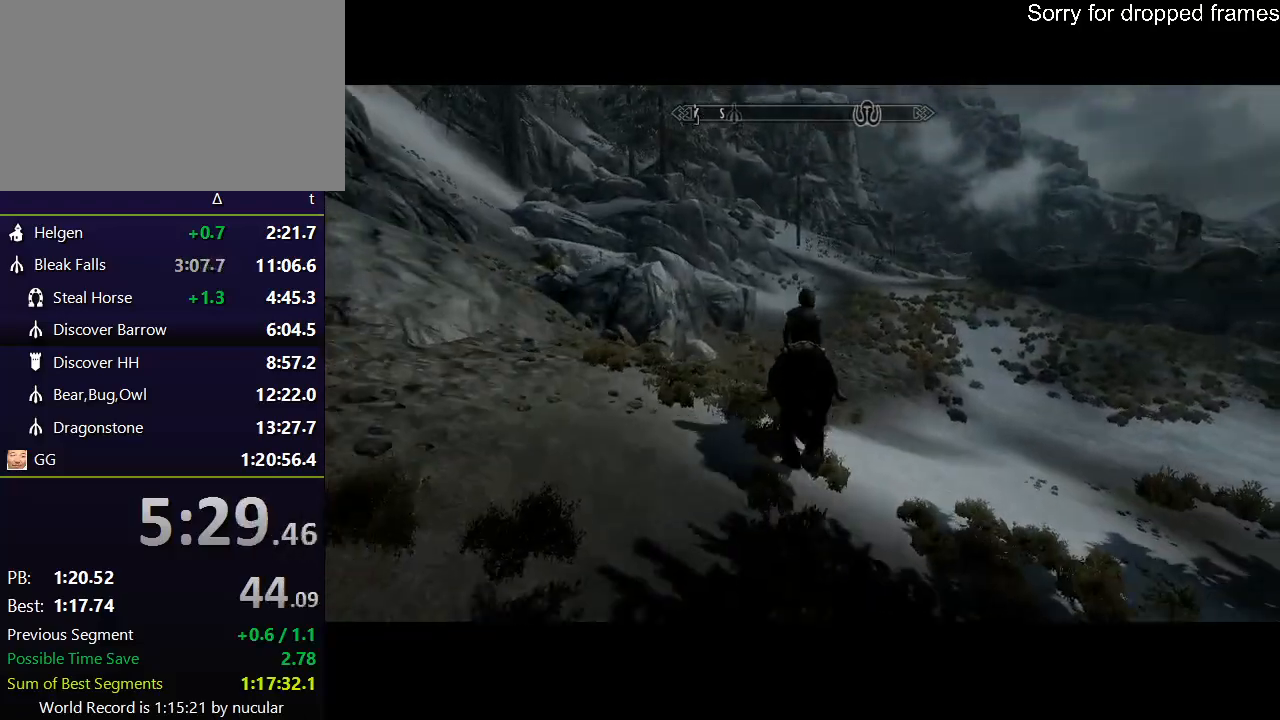
{"keys": ["shift", "w"], "mouse": [], "events": [[167, "shift", "down"]]}
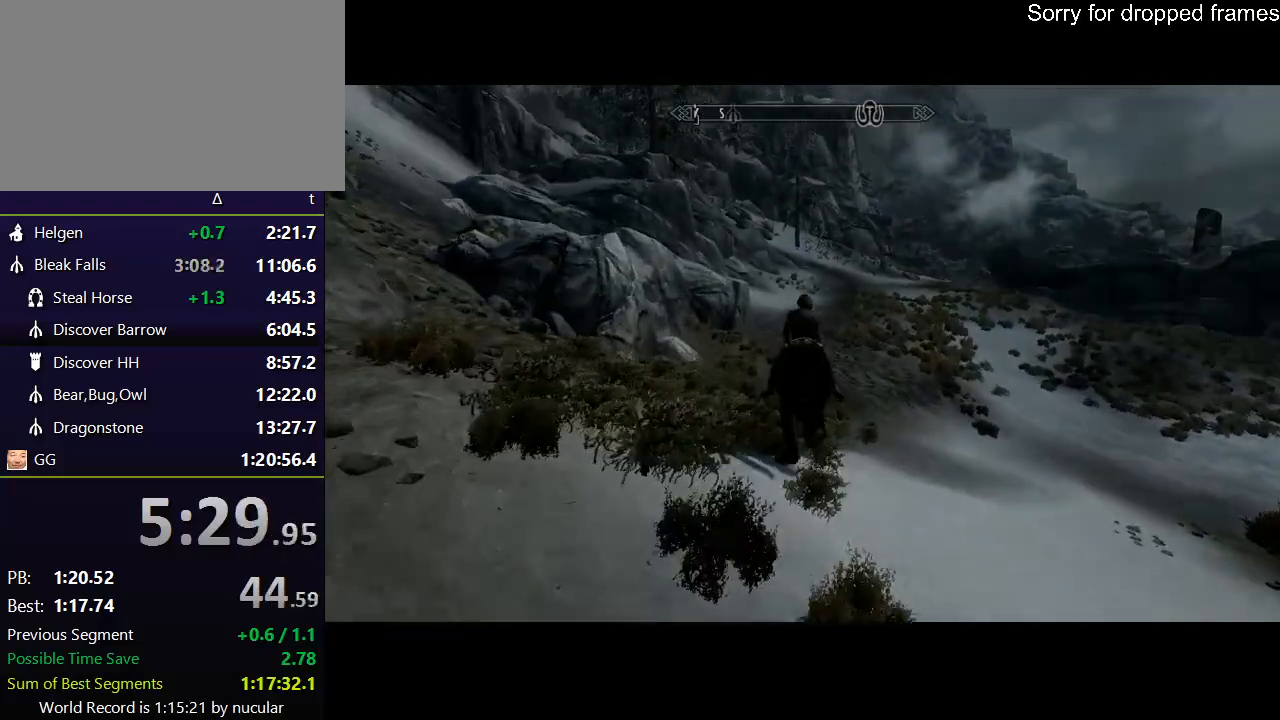
{"keys": ["shift", "w"], "mouse": [], "events": []}
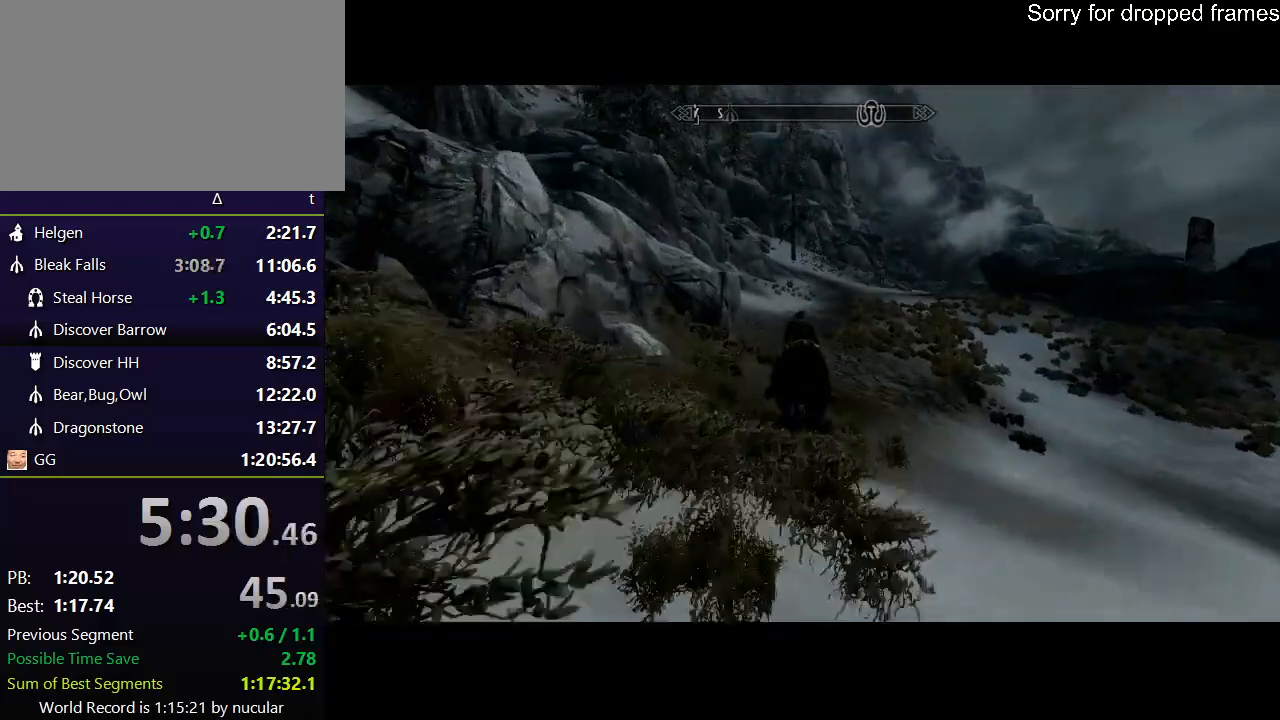
{"keys": ["shift", "w"], "mouse": [], "events": []}
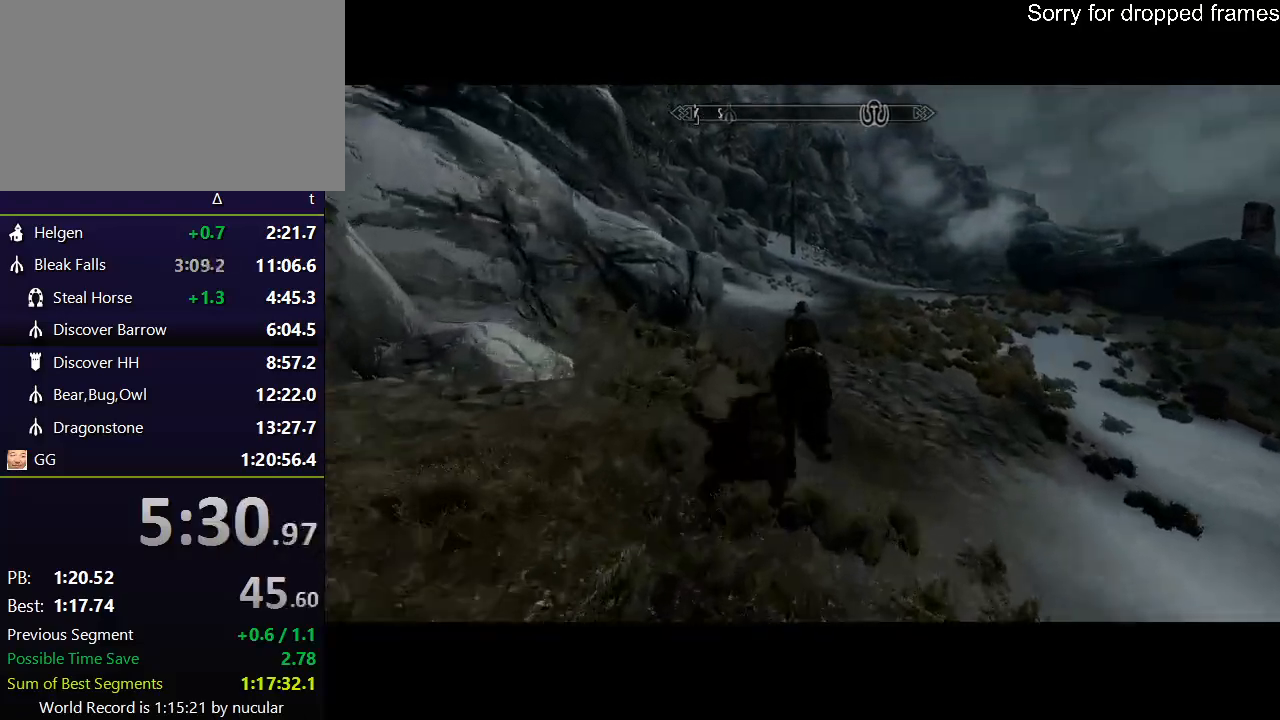
{"keys": ["shift", "w"], "mouse": [], "events": []}
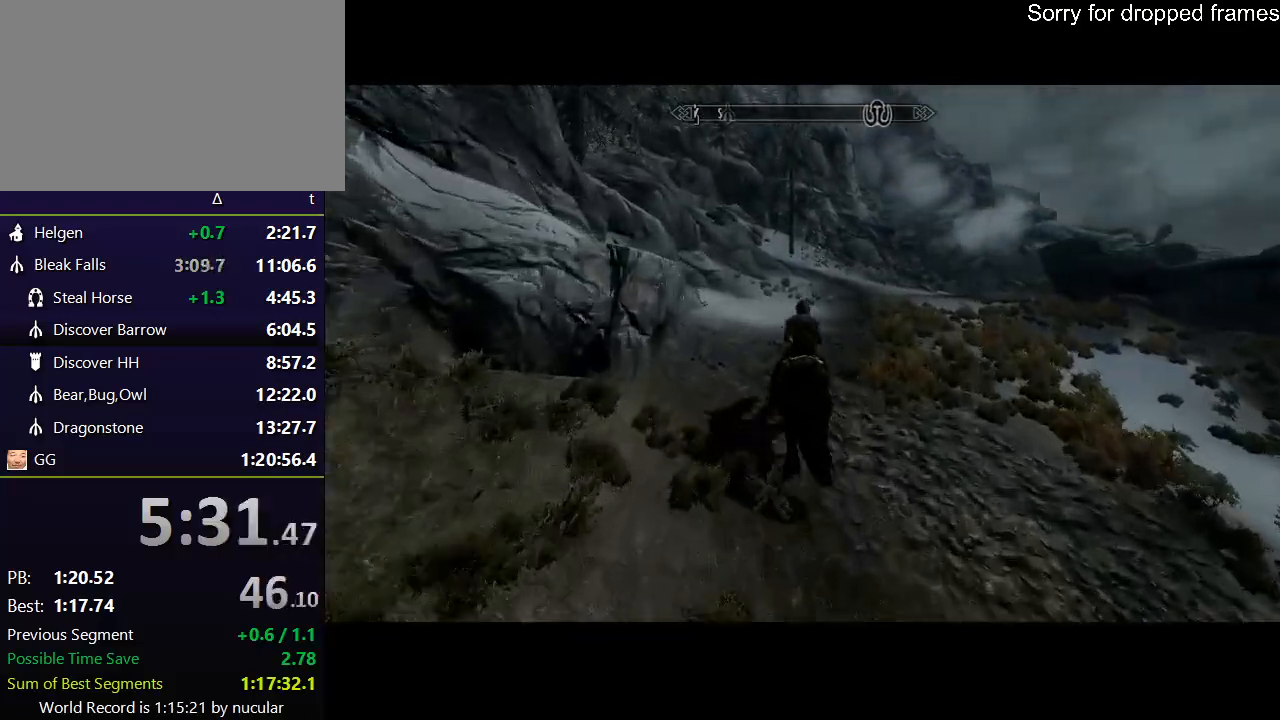
{"keys": ["shift", "w"], "mouse": [], "events": []}
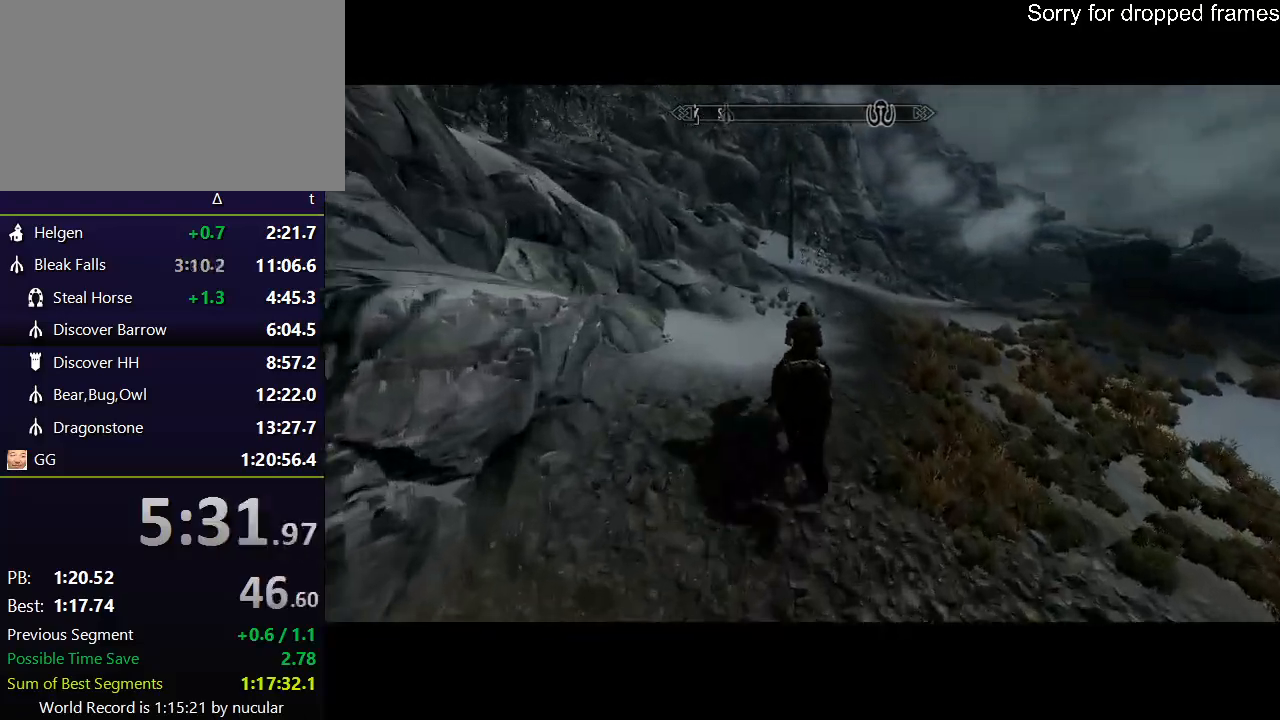
{"keys": ["shift", "w"], "mouse": [], "events": []}
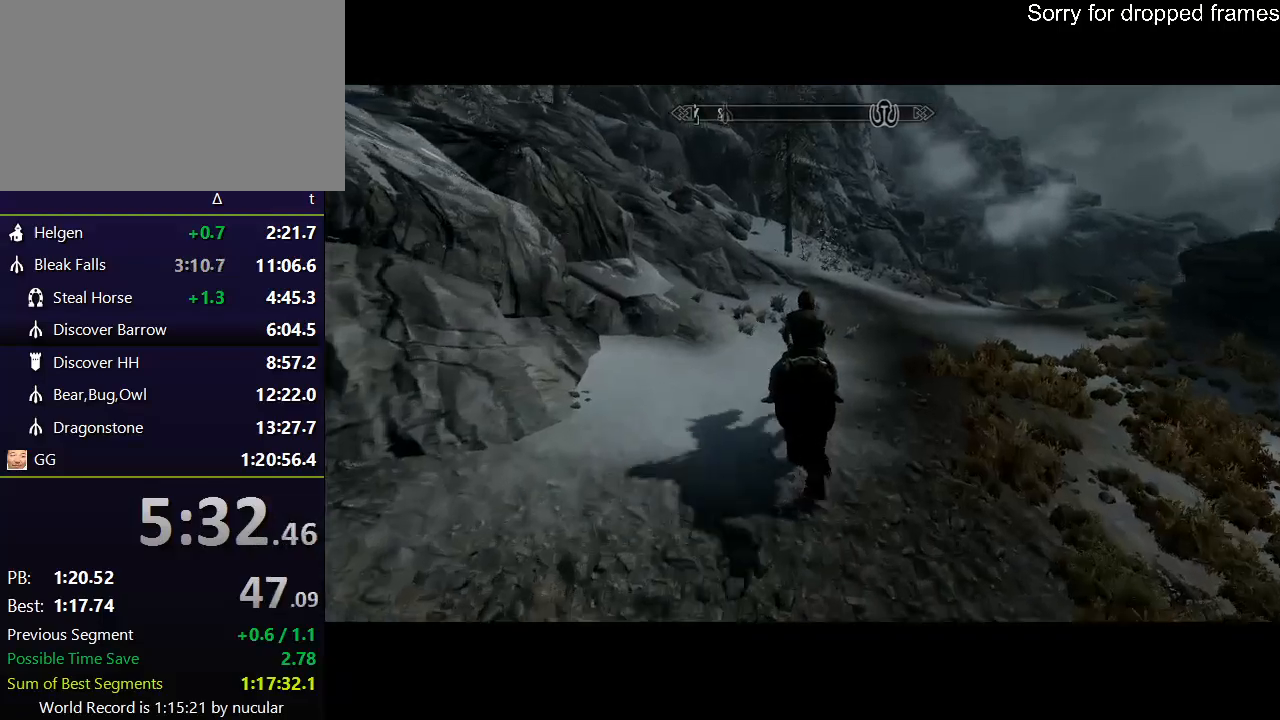
{"keys": ["shift", "w"], "mouse": [], "events": []}
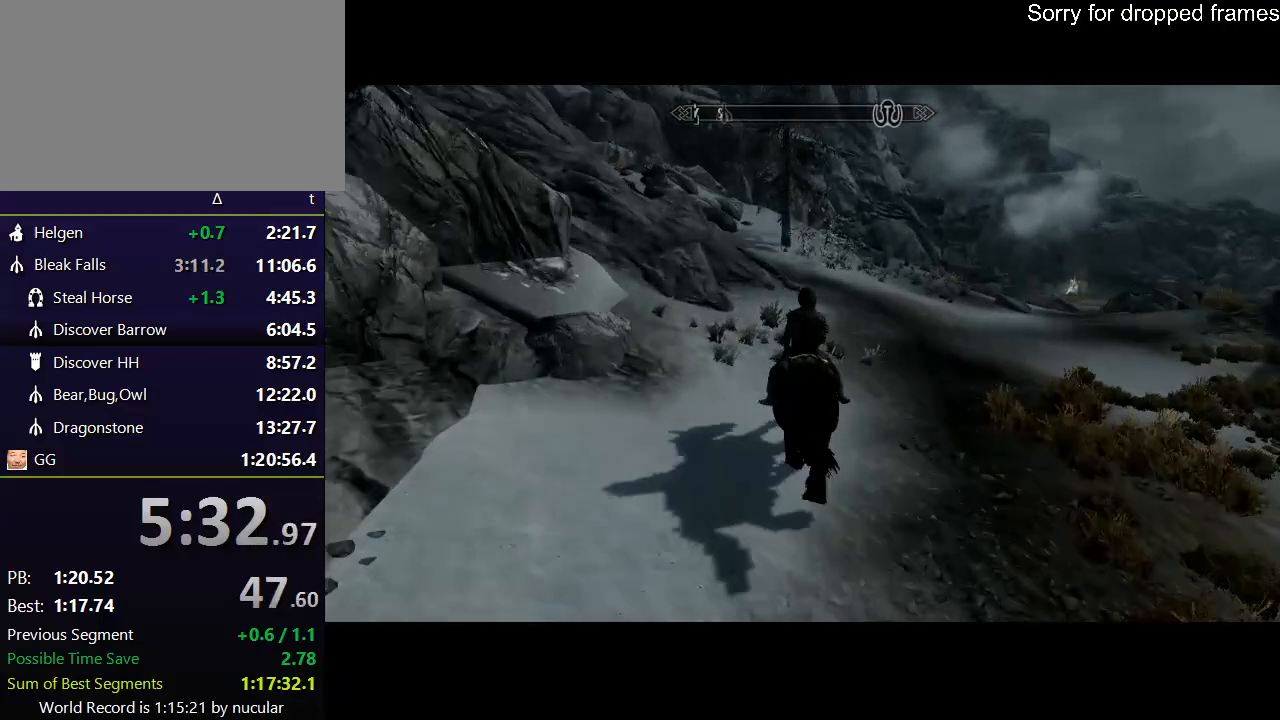
{"keys": ["w"], "mouse": [], "events": [[167, "shift", "up"]]}
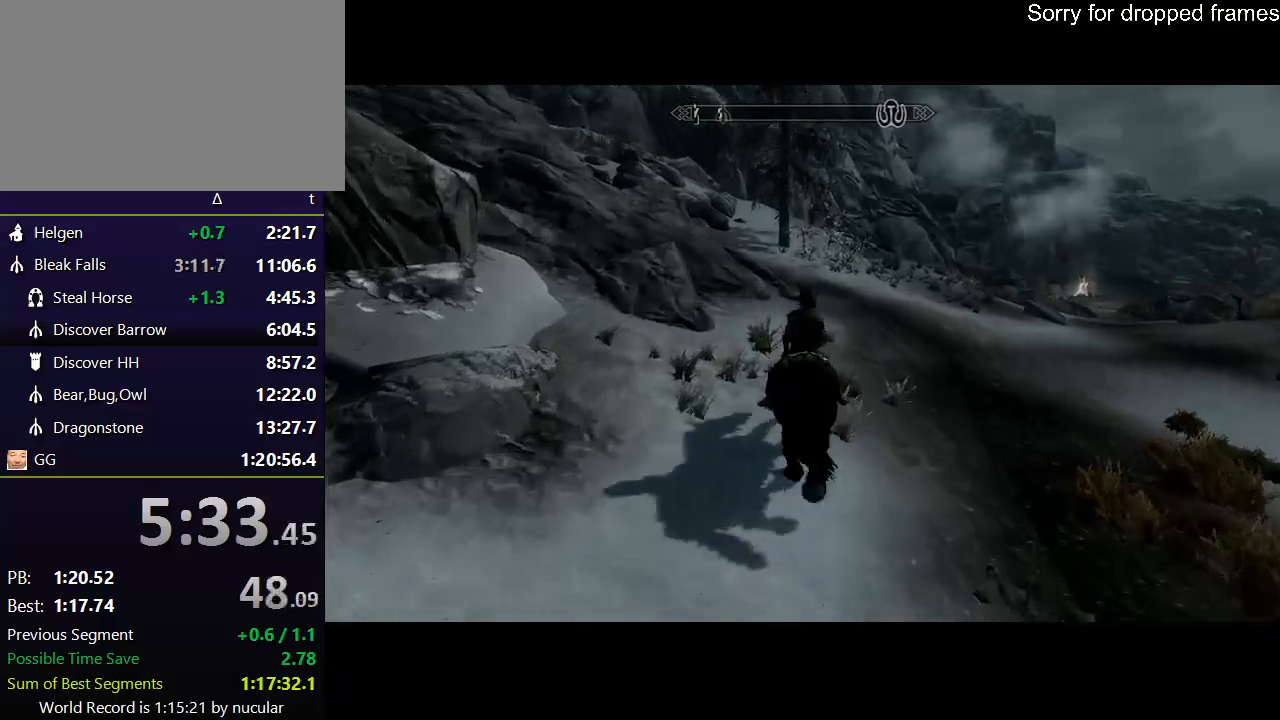
{"keys": ["w"], "mouse": [], "events": []}
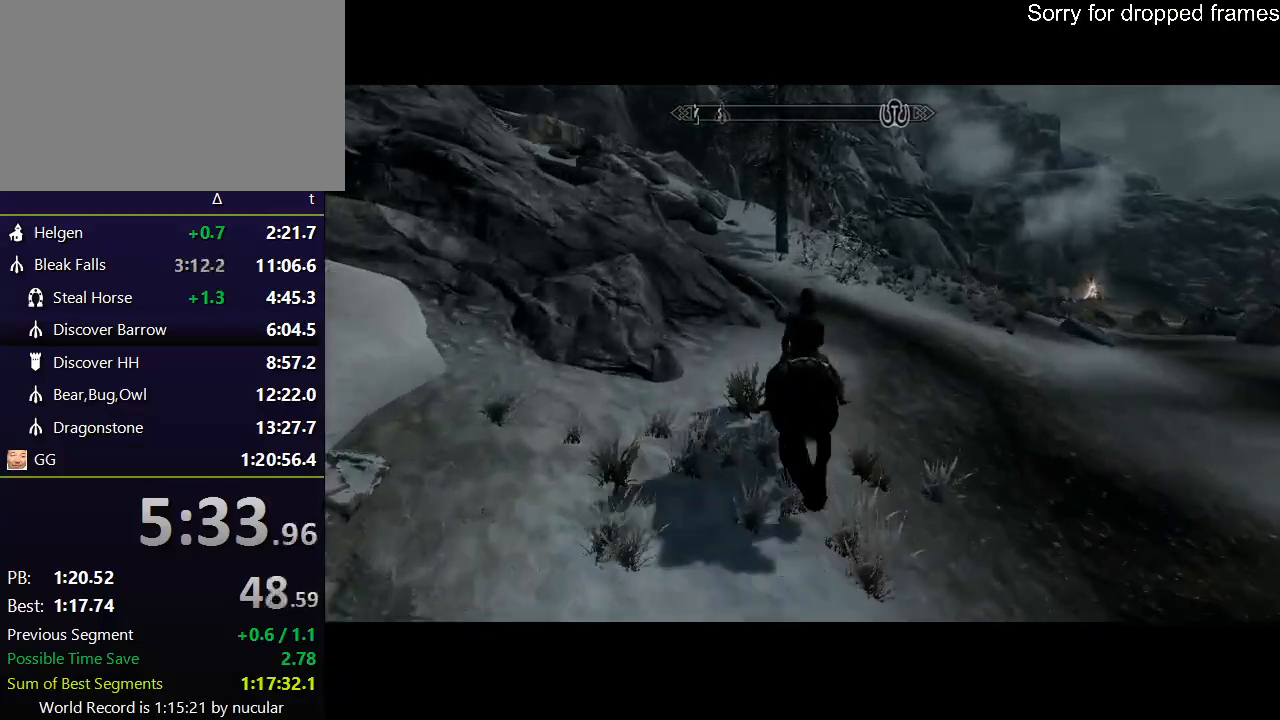
{"keys": ["w"], "mouse": [], "events": []}
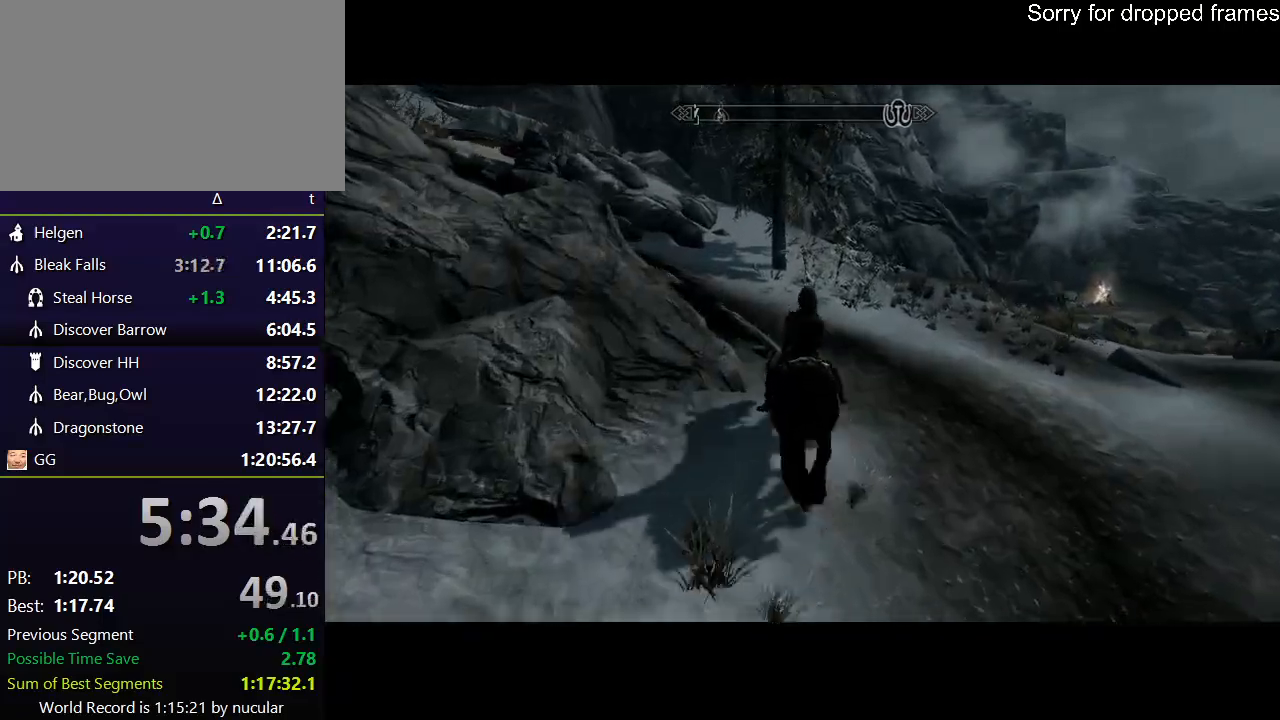
{"keys": ["w"], "mouse": [], "events": []}
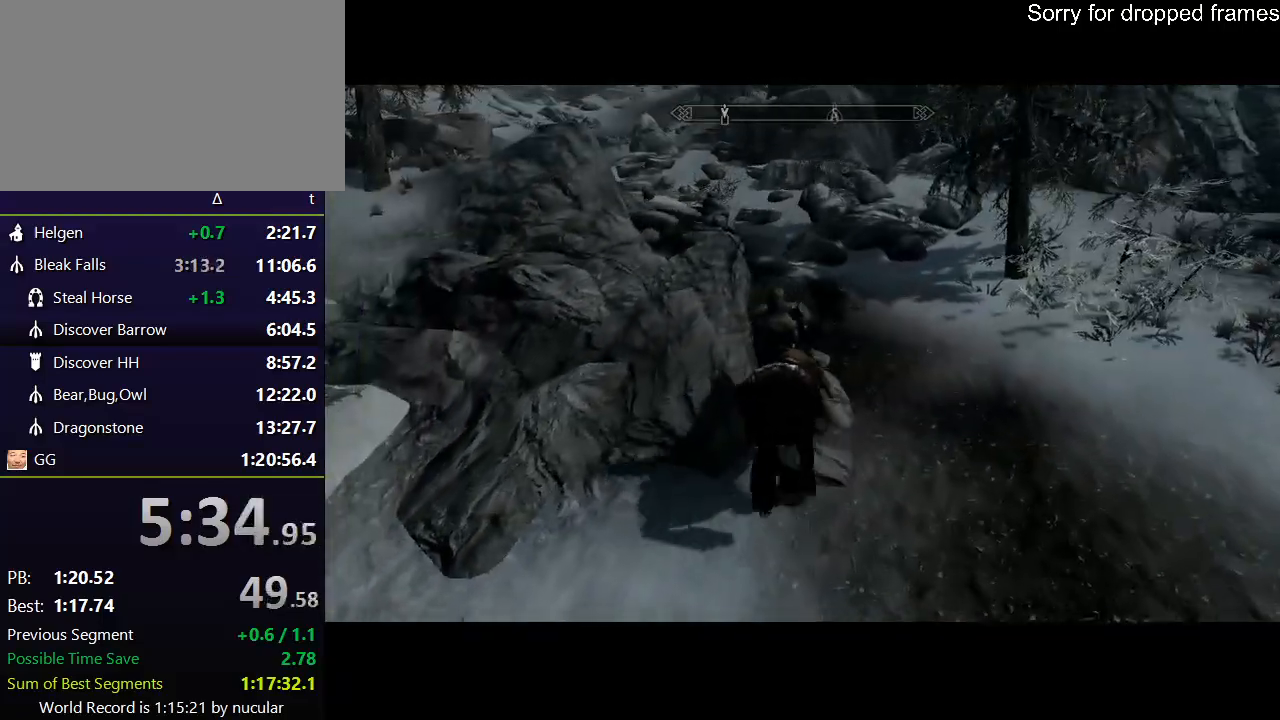
{"keys": ["w"], "mouse": [], "events": []}
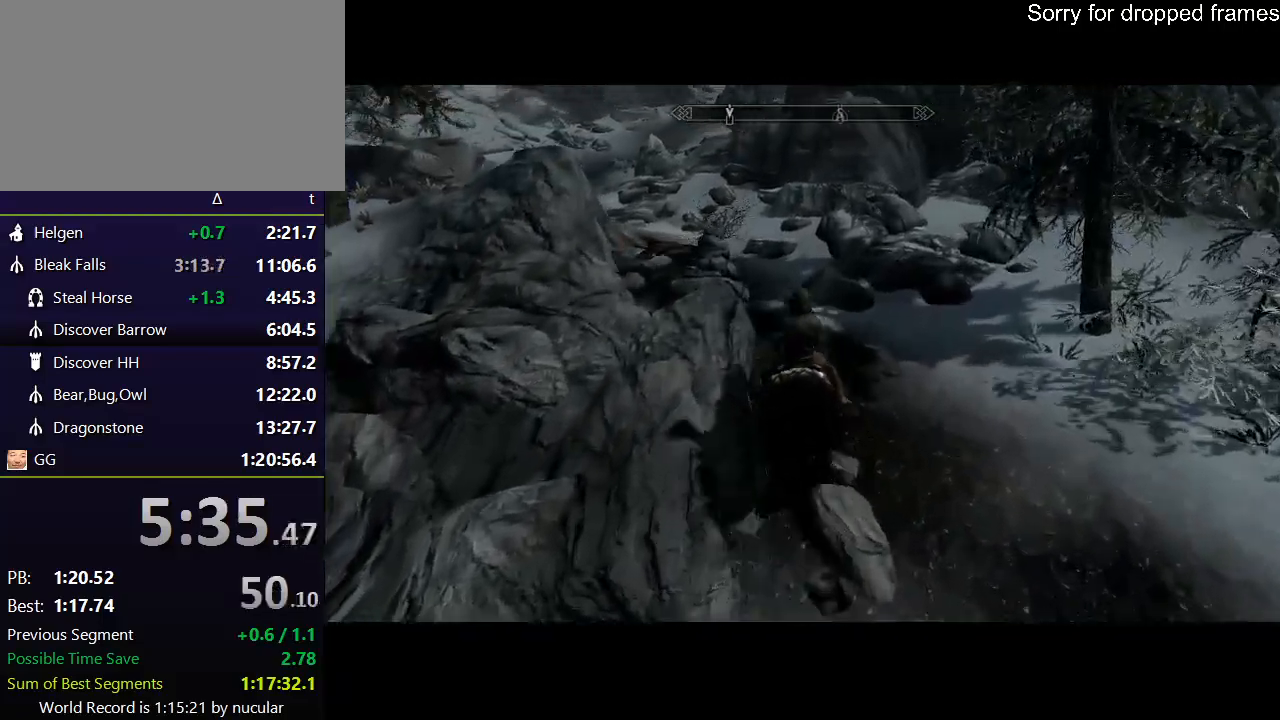
{"keys": ["w"], "mouse": [], "events": []}
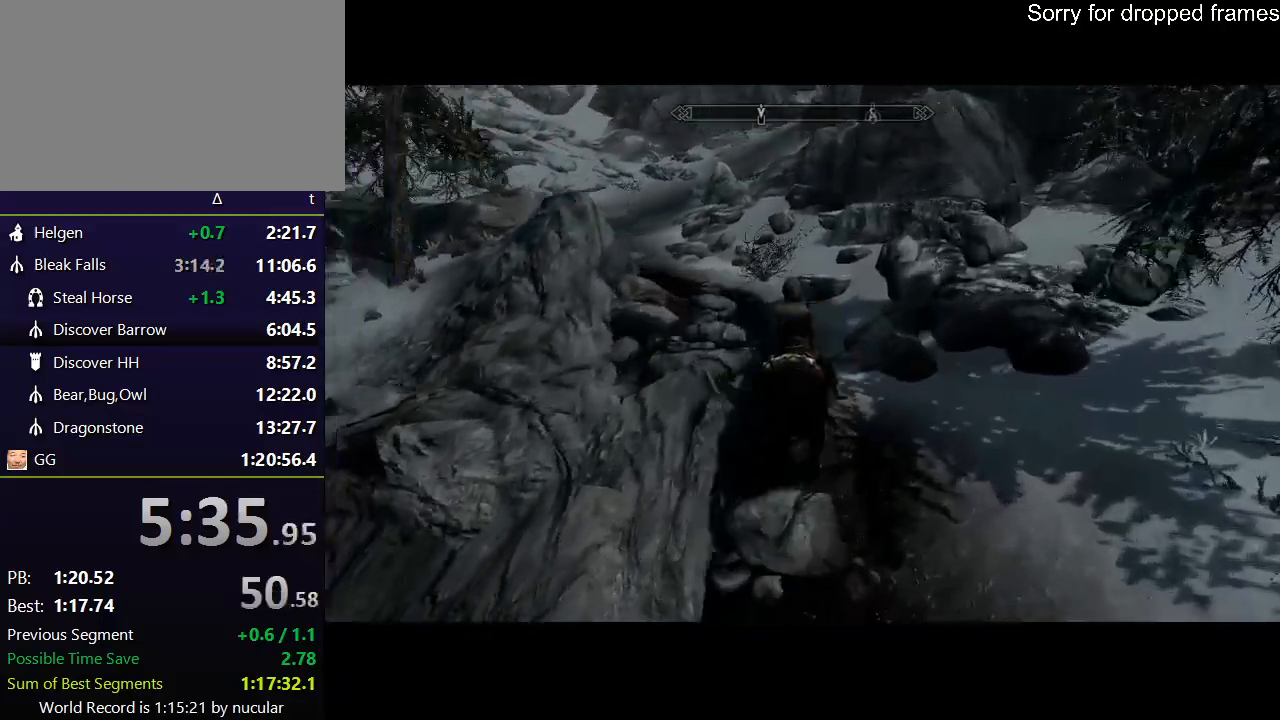
{"keys": ["shift", "w"], "mouse": [], "events": [[167, "shift", "down"]]}
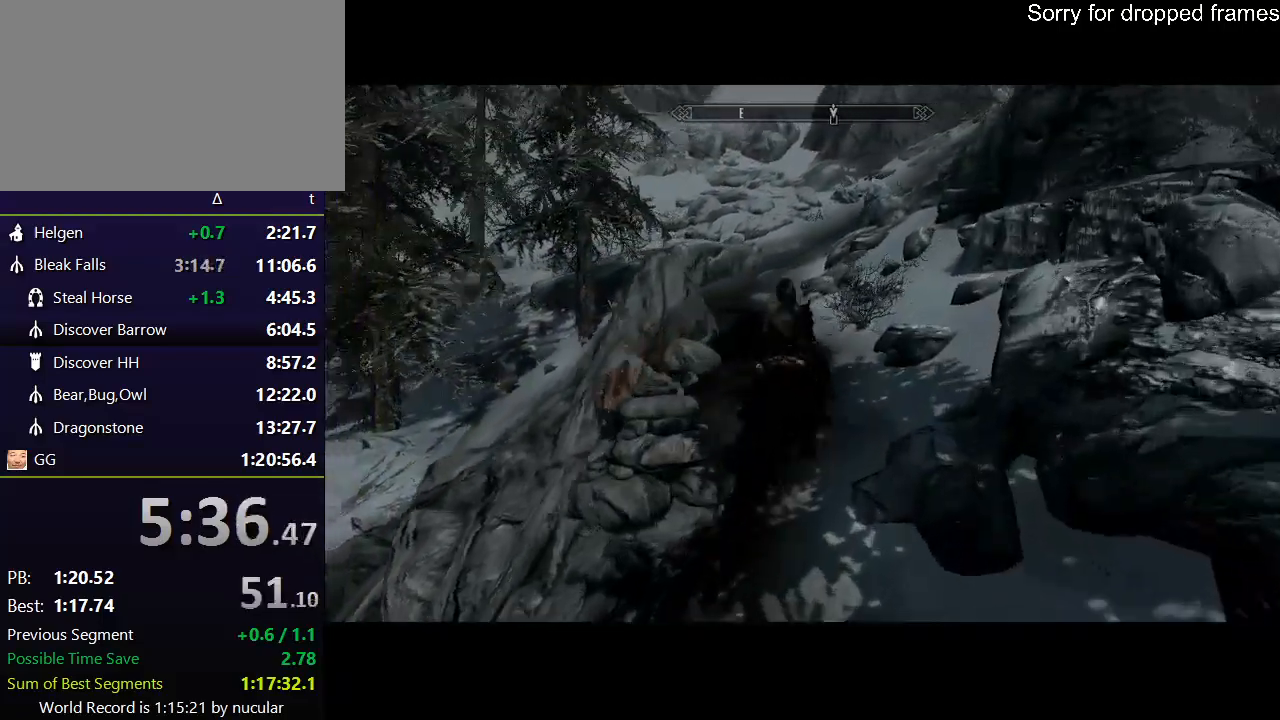
{"keys": ["shift", "w"], "mouse": [], "events": []}